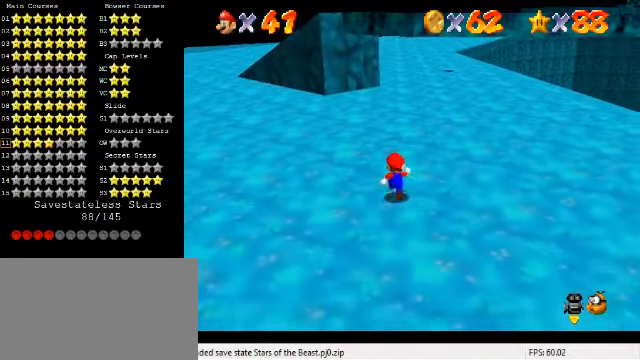
Gameplay with keyboard; each line is a JSON object with the keys held at the frame after it. "events" lists presses ("down") and releases ("up") of "a", "c", "ctrl", "d", "down", "left", "return", "right", "s", "shift", "up", "w", "x" and "y" between this image and that frame as [ms after this image, input, new state], when the widget could be followed in between. No other keys are recorded. Mouse input is not recorded.
{"keys": ["right", "up"], "events": [[200, "right", "down"]]}
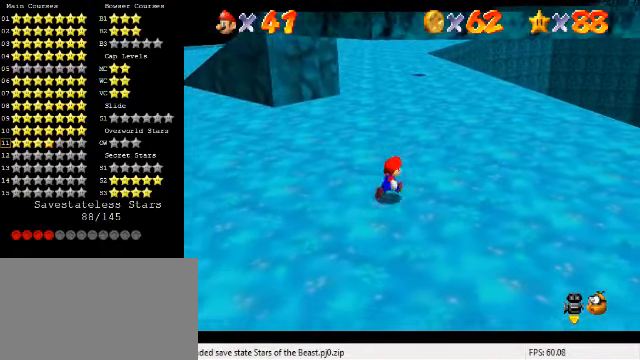
{"keys": ["ctrl", "up"], "events": [[233, "right", "up"], [400, "ctrl", "down"]]}
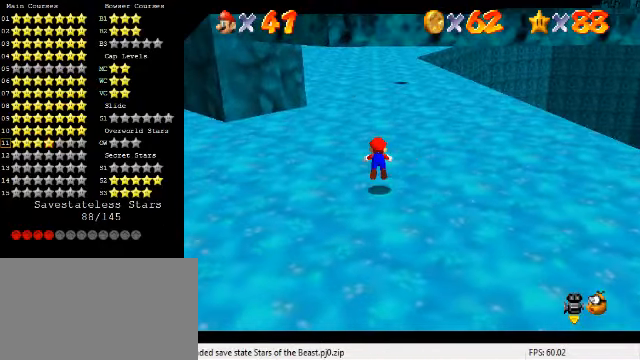
{"keys": ["right", "up"], "events": [[33, "ctrl", "up"], [33, "right", "down"], [233, "right", "up"], [266, "ctrl", "down"], [266, "shift", "down"], [433, "ctrl", "up"], [433, "shift", "up"], [500, "right", "down"]]}
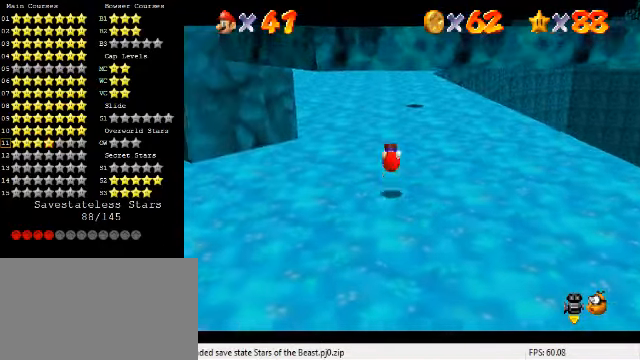
{"keys": ["right", "up"], "events": [[33, "d", "down"], [167, "d", "up"]]}
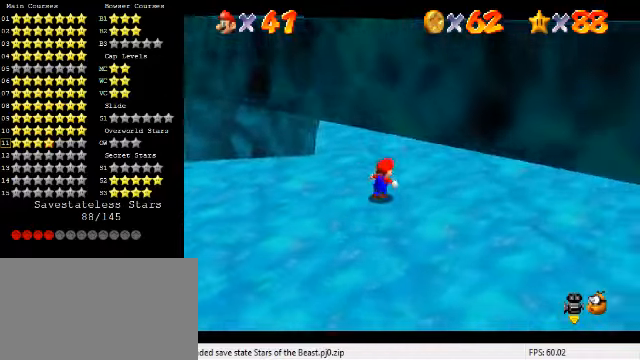
{"keys": ["right", "up"], "events": [[100, "up", "up"], [467, "up", "down"]]}
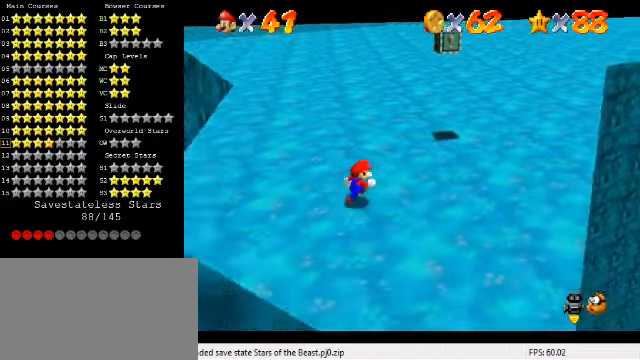
{"keys": ["right", "up"], "events": [[234, "right", "up"], [267, "up", "up"], [367, "up", "down"], [400, "right", "down"]]}
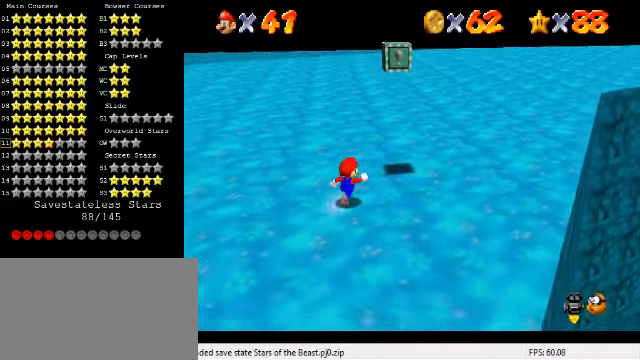
{"keys": ["down", "left"], "events": [[234, "right", "up"], [234, "shift", "down"], [234, "up", "up"], [367, "left", "down"], [400, "down", "down"], [467, "shift", "up"]]}
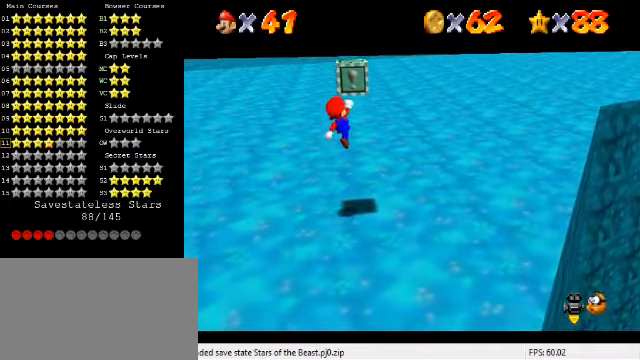
{"keys": [], "events": [[34, "ctrl", "down"], [200, "ctrl", "up"], [467, "down", "up"], [467, "left", "up"]]}
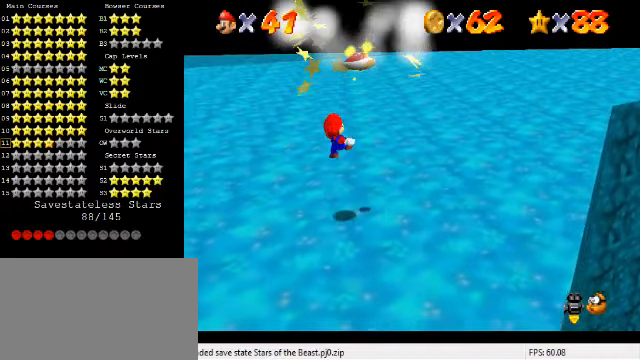
{"keys": ["right", "up"], "events": [[34, "right", "down"], [134, "right", "up"], [334, "right", "down"], [334, "up", "down"]]}
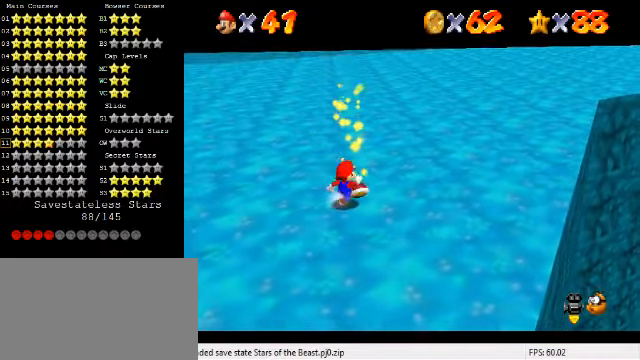
{"keys": ["d", "right"], "events": [[34, "d", "down"], [134, "d", "up"], [234, "d", "down"], [367, "d", "up"], [500, "d", "down"], [500, "up", "up"]]}
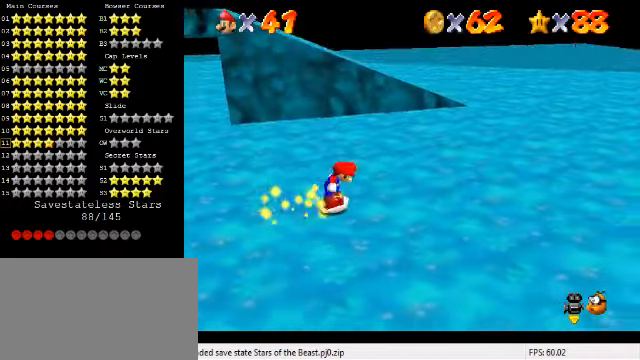
{"keys": ["d", "down", "right", "s"], "events": [[134, "d", "up"], [300, "down", "down"], [434, "d", "down"], [500, "s", "down"]]}
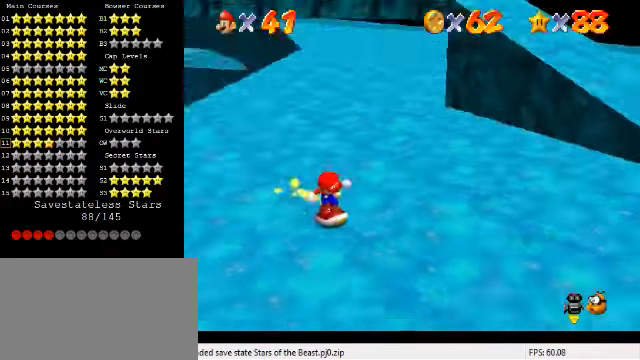
{"keys": ["down"], "events": [[67, "d", "up"], [134, "s", "up"], [334, "right", "up"]]}
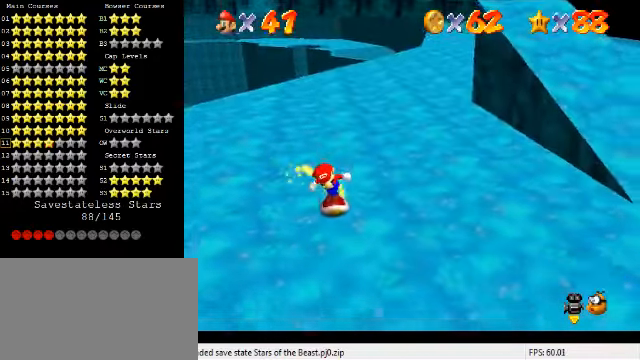
{"keys": ["down", "right"], "events": [[100, "right", "down"], [200, "right", "up"], [334, "right", "down"]]}
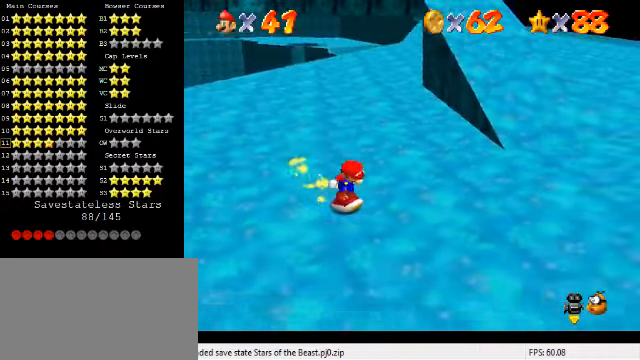
{"keys": ["right"], "events": [[267, "down", "up"]]}
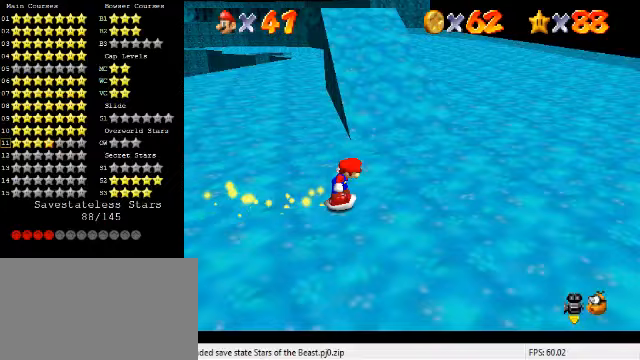
{"keys": ["shift", "up"], "events": [[133, "up", "down"], [233, "right", "up"], [467, "shift", "down"]]}
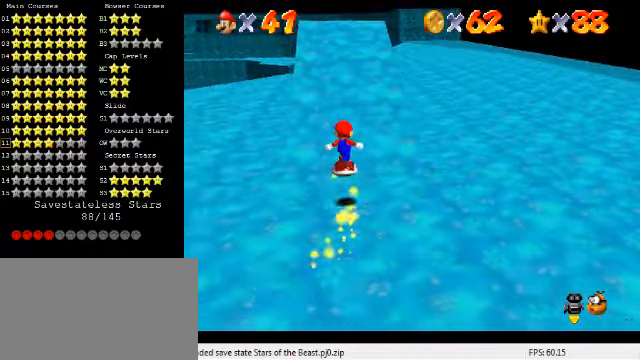
{"keys": ["up"], "events": [[67, "shift", "up"], [200, "right", "down"], [233, "right", "up"]]}
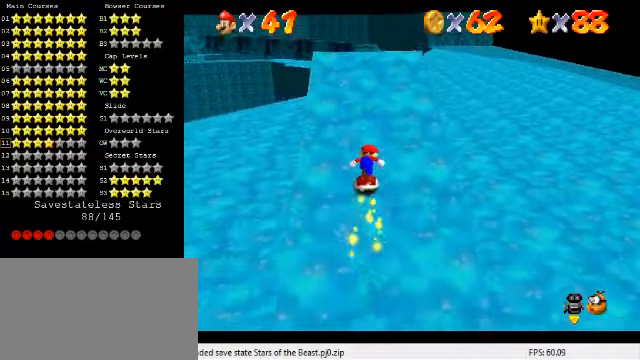
{"keys": ["shift"], "events": [[433, "shift", "down"], [467, "up", "up"]]}
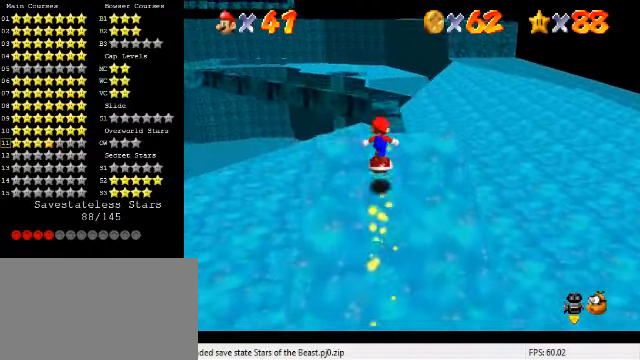
{"keys": ["down", "shift"], "events": [[33, "down", "down"], [200, "right", "down"], [500, "right", "up"]]}
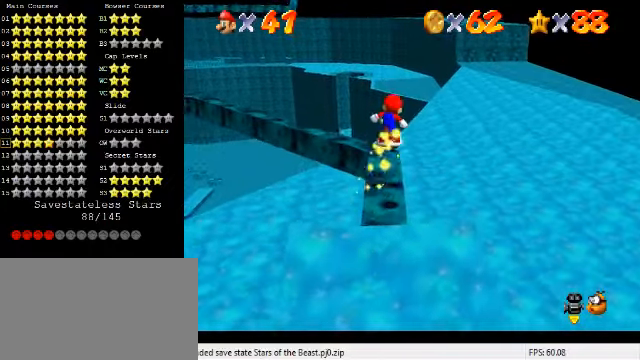
{"keys": ["down", "shift"], "events": [[33, "down", "up"], [167, "up", "down"], [233, "shift", "up"], [367, "shift", "down"], [367, "up", "up"], [433, "down", "down"]]}
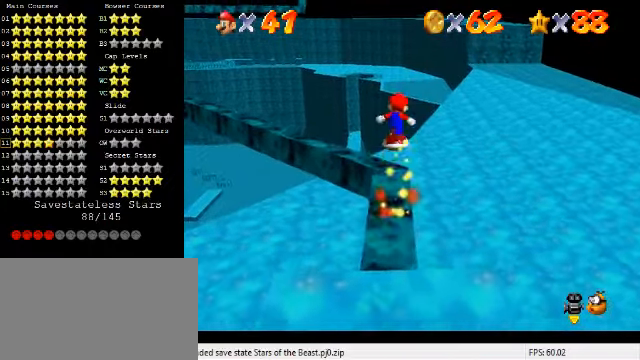
{"keys": [], "events": [[167, "shift", "up"], [233, "down", "up"]]}
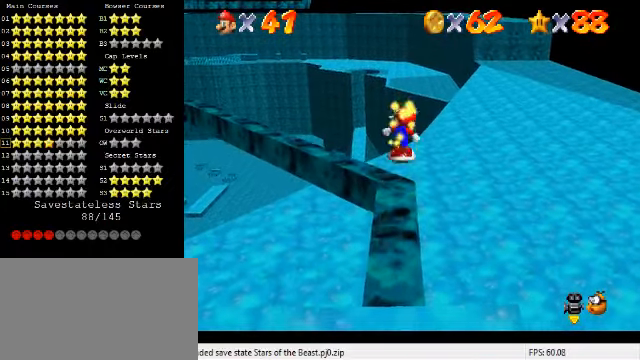
{"keys": [], "events": [[233, "shift", "down"], [333, "d", "down"], [367, "shift", "up"], [433, "d", "up"]]}
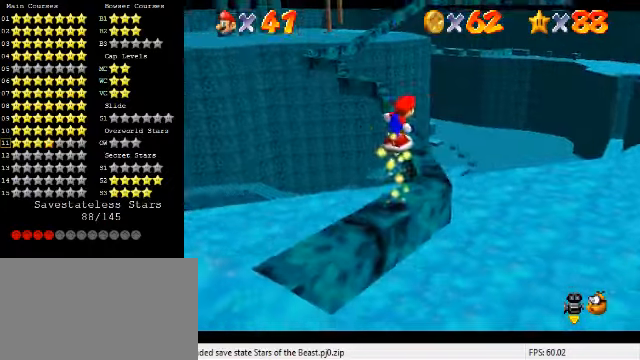
{"keys": ["up"], "events": [[133, "up", "down"], [167, "right", "down"], [433, "right", "up"]]}
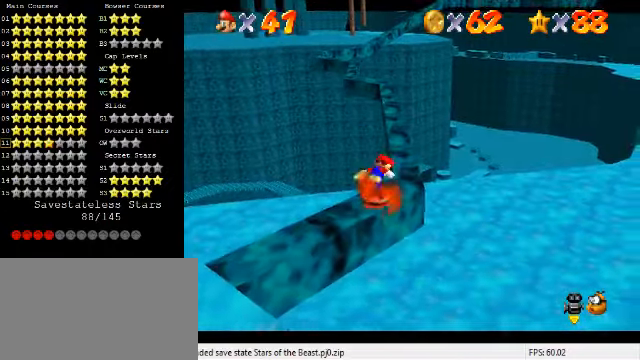
{"keys": ["down", "right", "shift"], "events": [[100, "shift", "down"], [167, "right", "down"], [233, "up", "up"], [367, "down", "down"]]}
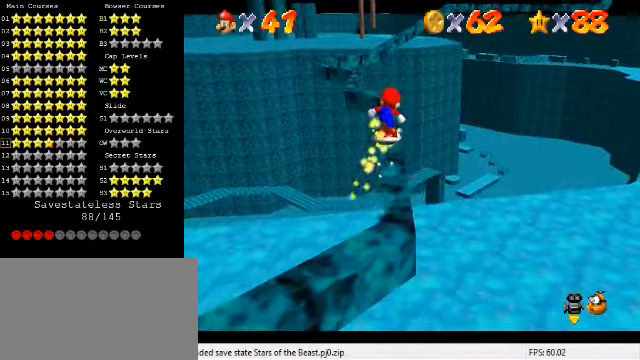
{"keys": ["up"], "events": [[133, "down", "up"], [200, "right", "up"], [233, "up", "down"], [467, "shift", "up"]]}
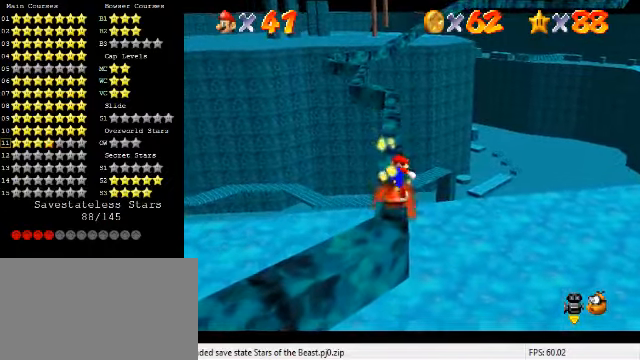
{"keys": ["shift"], "events": [[67, "shift", "down"], [200, "left", "down"], [267, "left", "up"], [333, "up", "up"]]}
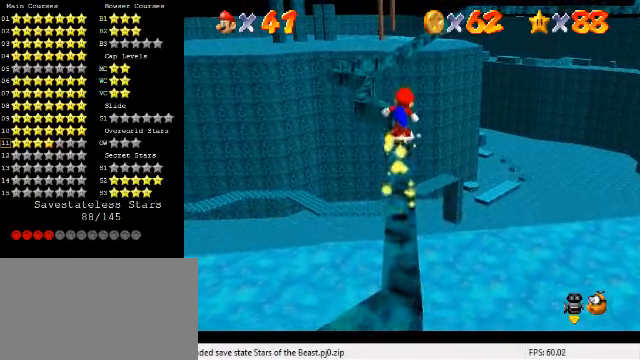
{"keys": ["shift", "up"], "events": [[200, "up", "down"], [366, "shift", "up"], [500, "shift", "down"]]}
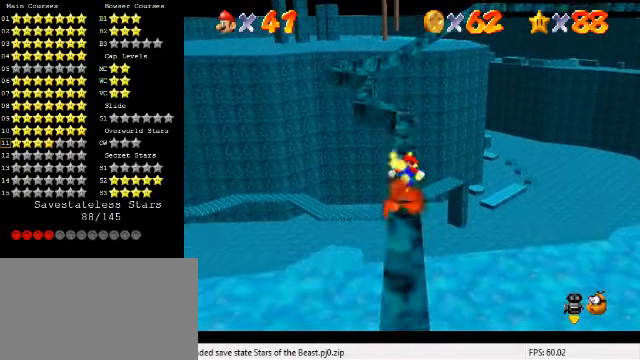
{"keys": ["down", "shift"], "events": [[200, "up", "up"], [366, "down", "down"]]}
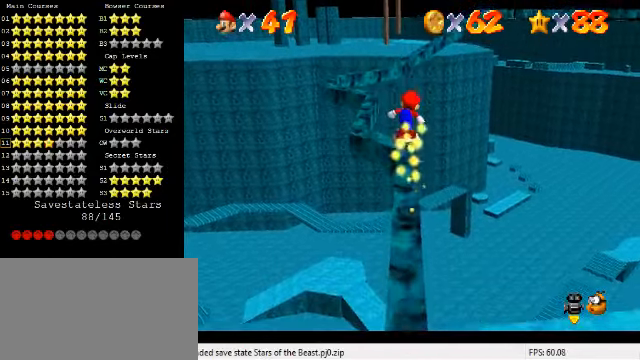
{"keys": ["shift", "up"], "events": [[33, "down", "up"], [166, "up", "down"], [233, "shift", "up"], [500, "shift", "down"]]}
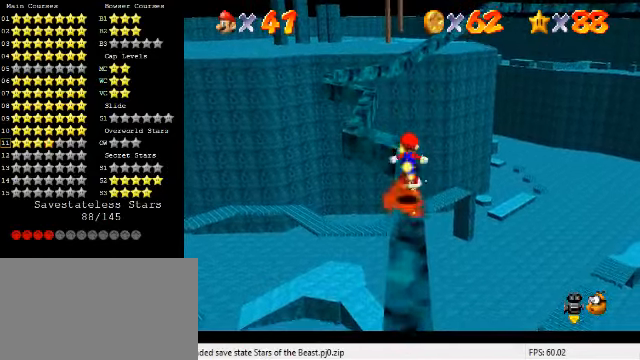
{"keys": ["down"], "events": [[100, "up", "up"], [166, "down", "down"], [200, "shift", "up"]]}